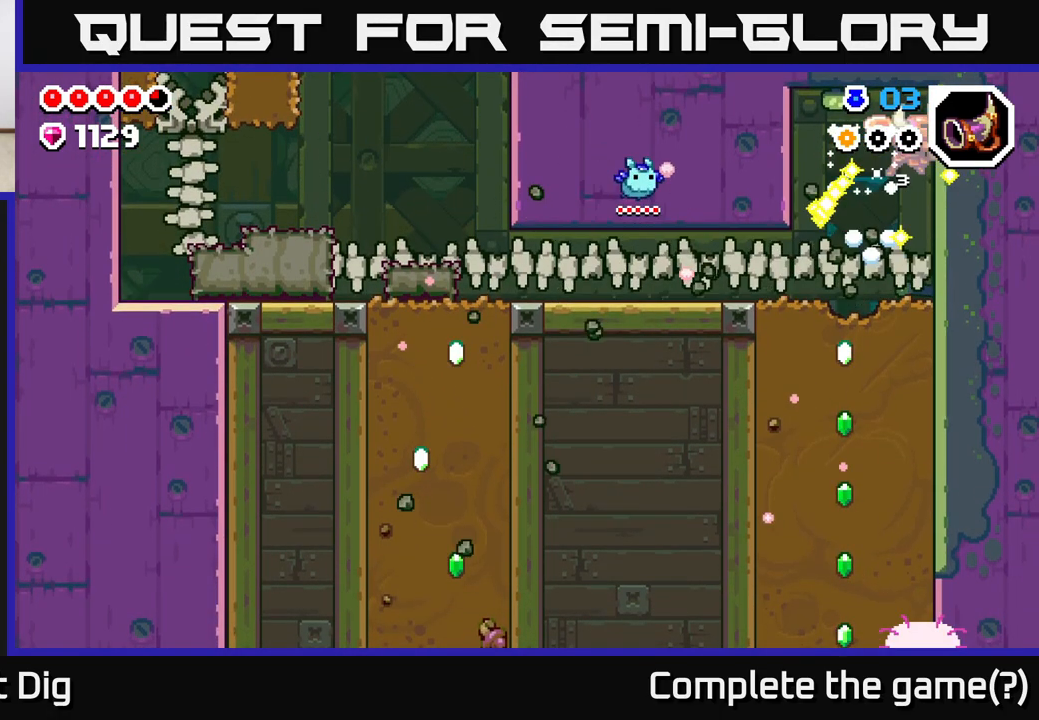
Gameplay with a controller (Xbox layout); each line is a JSON object with the inputs held at the frame after it. "events" lists button and stick changes between this image and that frame as [ms after this image, input, new state], when the widget could be followed in between.
{"buttons": ["DPAD_DOWN"], "left_stick": "center", "right_stick": "center", "events": [[33, "A", "up"], [133, "DPAD_LEFT", "up"], [450, "DPAD_DOWN", "down"]]}
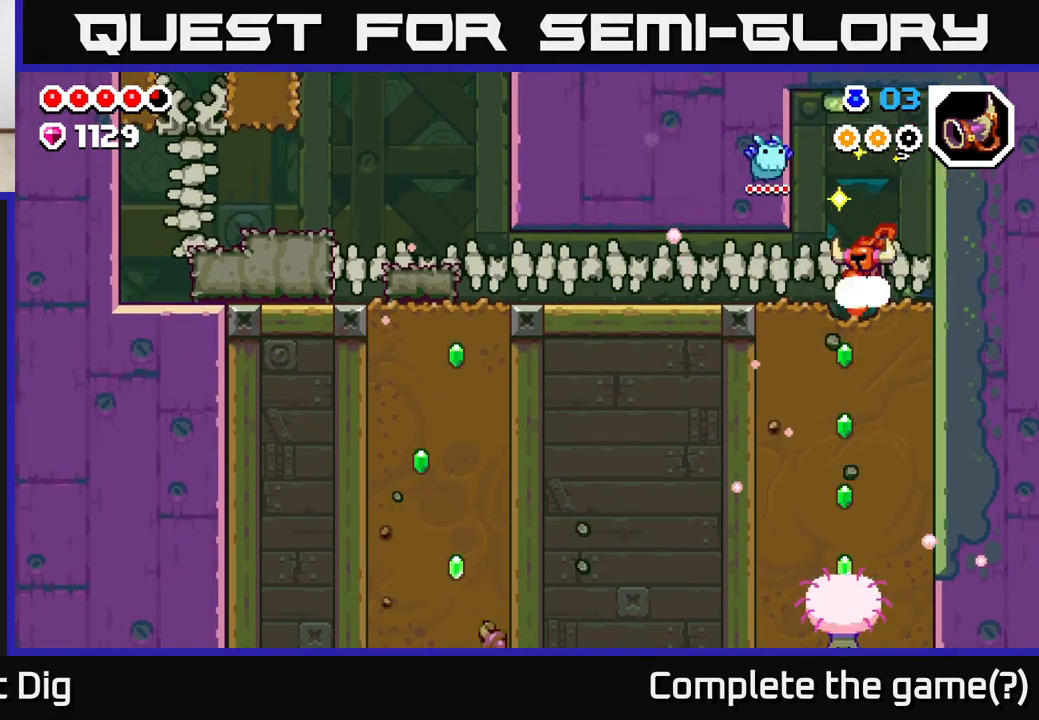
{"buttons": ["X", "DPAD_DOWN"], "left_stick": "center", "right_stick": "center", "events": [[83, "X", "down"], [200, "X", "up"], [283, "X", "down"], [400, "X", "up"], [483, "X", "down"]]}
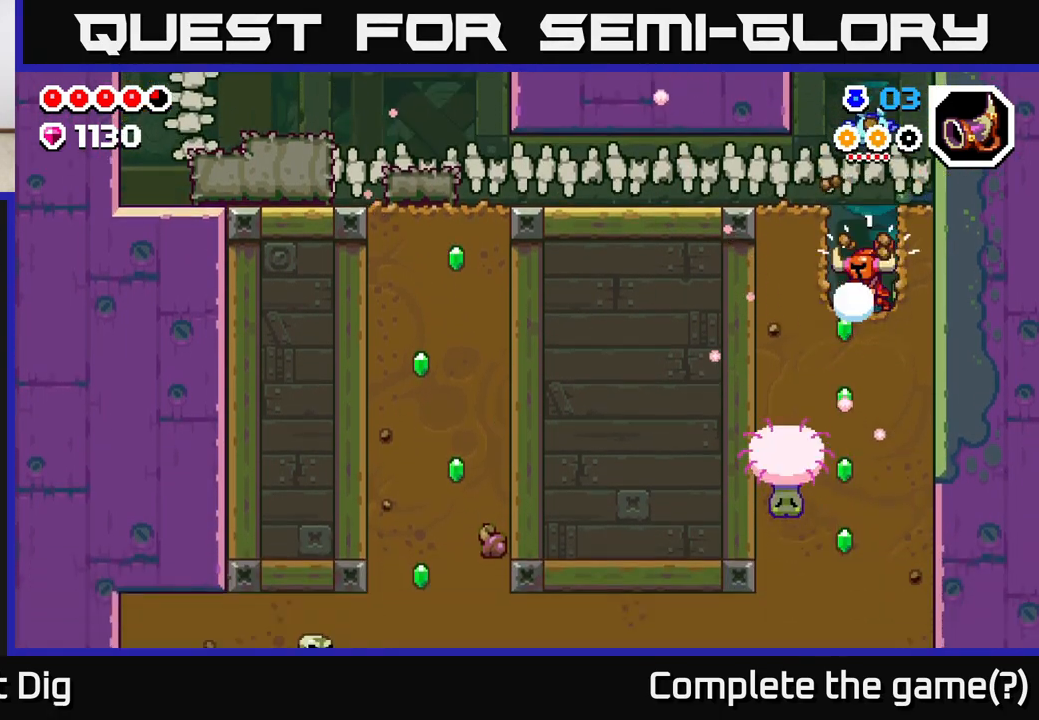
{"buttons": ["DPAD_DOWN"], "left_stick": "center", "right_stick": "center", "events": [[100, "X", "up"], [183, "X", "down"], [300, "X", "up"], [383, "X", "down"], [500, "X", "up"]]}
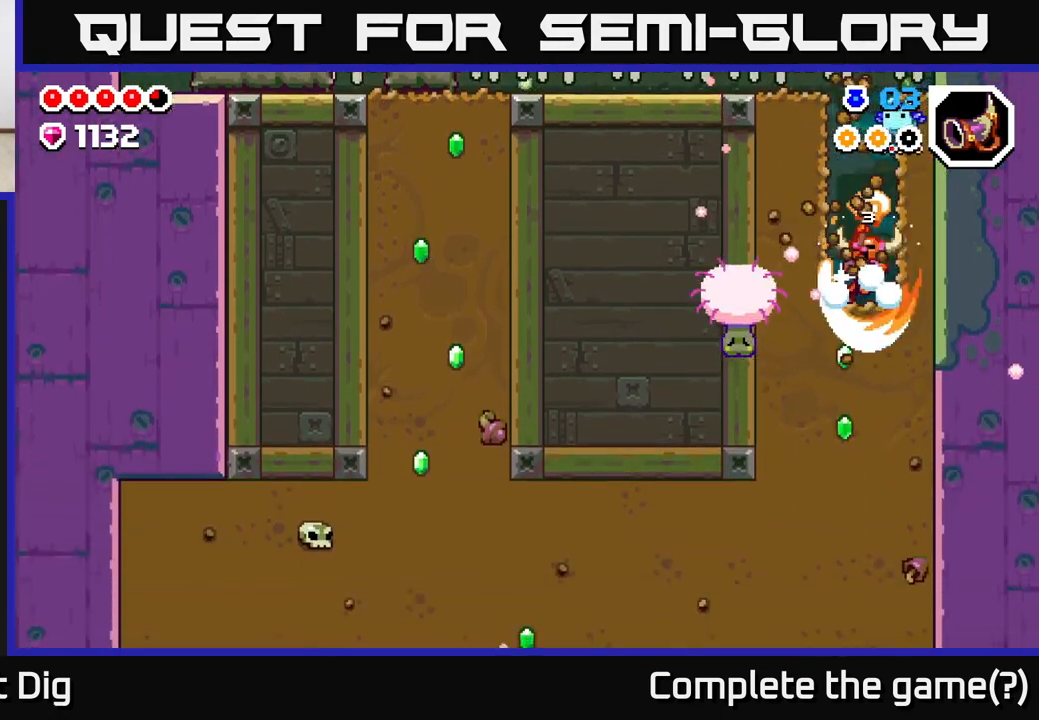
{"buttons": ["X", "DPAD_DOWN"], "left_stick": "center", "right_stick": "center", "events": [[83, "X", "down"], [200, "X", "up"], [283, "X", "down"], [417, "X", "up"], [500, "X", "down"]]}
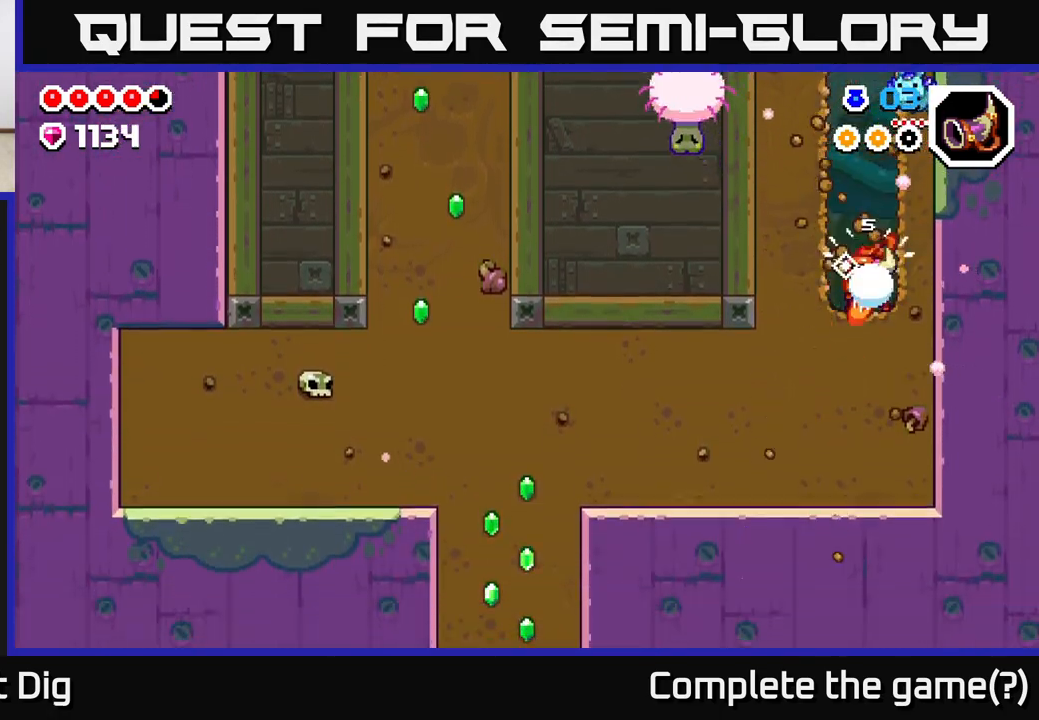
{"buttons": ["X", "DPAD_LEFT"], "left_stick": "center", "right_stick": "center", "events": [[133, "X", "up"], [267, "X", "down"], [283, "DPAD_LEFT", "down"], [300, "DPAD_DOWN", "up"], [383, "X", "up"], [483, "X", "down"]]}
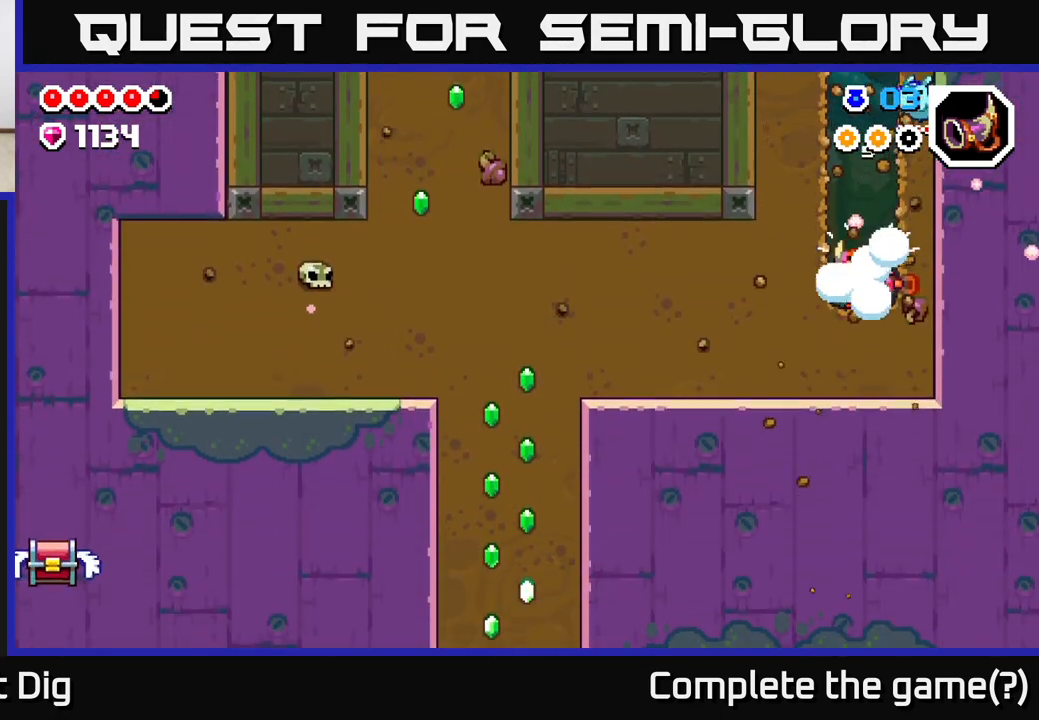
{"buttons": ["DPAD_LEFT"], "left_stick": "center", "right_stick": "center", "events": [[100, "X", "up"], [183, "X", "down"], [300, "X", "up"], [383, "X", "down"], [500, "X", "up"]]}
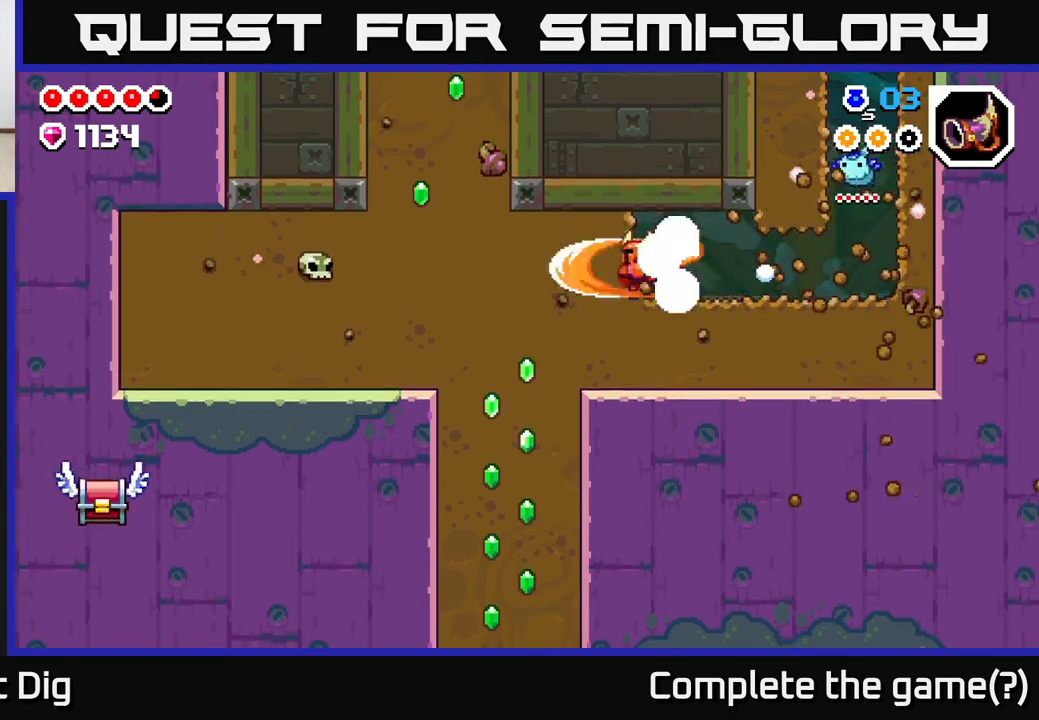
{"buttons": ["X", "DPAD_LEFT"], "left_stick": "center", "right_stick": "center", "events": [[83, "X", "down"], [200, "X", "up"], [283, "X", "down"], [383, "X", "up"], [483, "X", "down"]]}
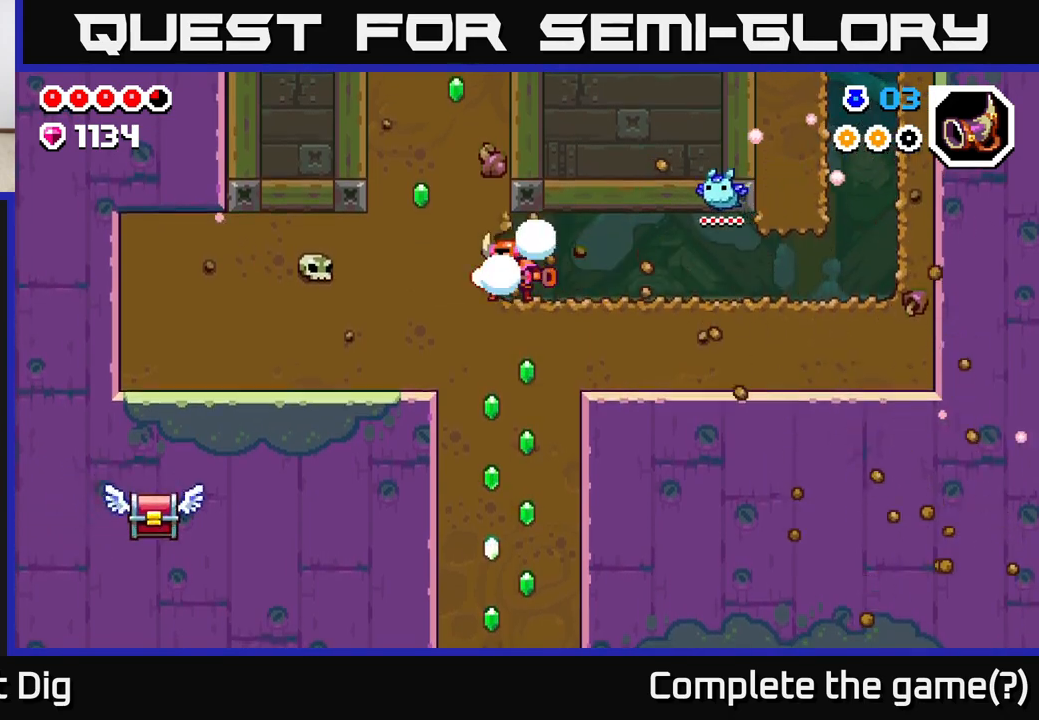
{"buttons": ["DPAD_LEFT"], "left_stick": "center", "right_stick": "center", "events": [[100, "X", "up"], [167, "X", "down"], [283, "X", "up"], [367, "X", "down"], [483, "X", "up"]]}
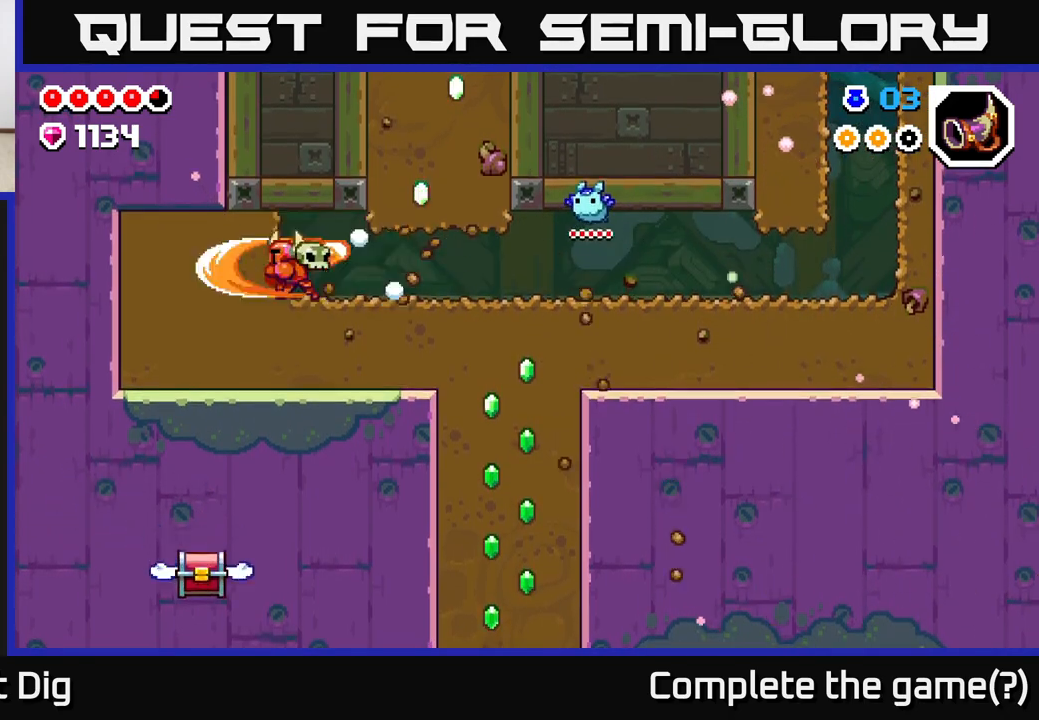
{"buttons": ["DPAD_DOWN"], "left_stick": "center", "right_stick": "center", "events": [[50, "X", "down"], [183, "X", "up"], [250, "X", "down"], [383, "X", "up"], [450, "DPAD_DOWN", "down"], [467, "DPAD_LEFT", "up"]]}
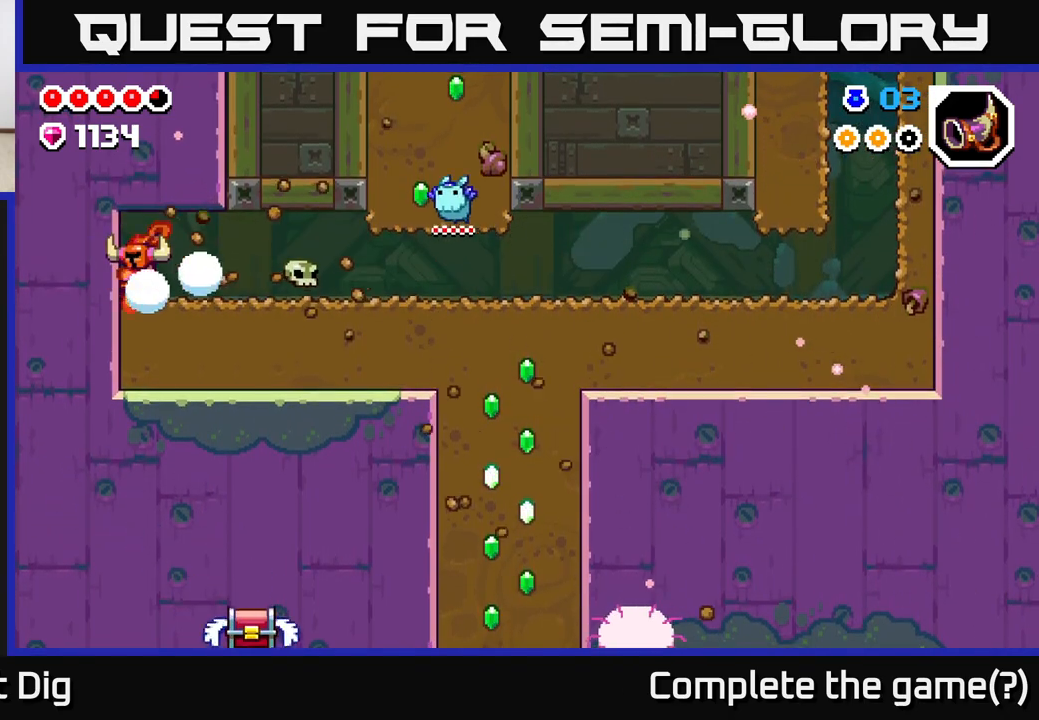
{"buttons": ["X", "DPAD_RIGHT"], "left_stick": "center", "right_stick": "center", "events": [[33, "X", "down"], [167, "X", "up"], [250, "X", "down"], [283, "DPAD_DOWN", "up"], [283, "DPAD_RIGHT", "down"], [333, "X", "up"], [400, "X", "down"]]}
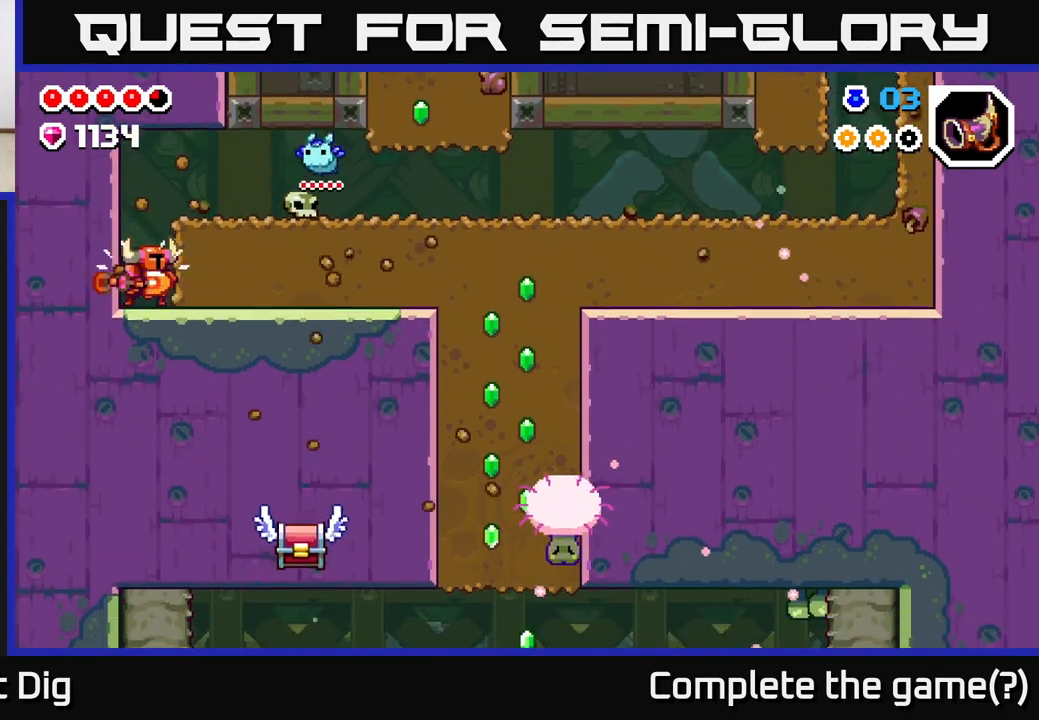
{"buttons": ["X", "DPAD_RIGHT"], "left_stick": "center", "right_stick": "center", "events": [[33, "X", "up"], [117, "X", "down"], [233, "X", "up"], [317, "X", "down"], [433, "X", "up"], [500, "X", "down"]]}
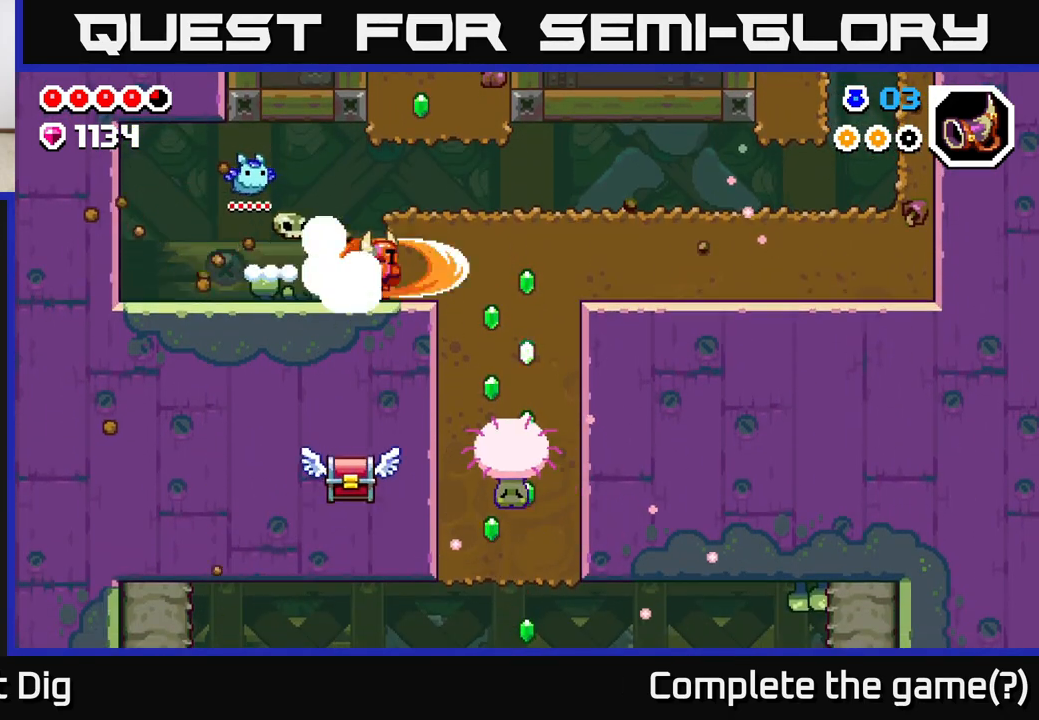
{"buttons": ["X", "DPAD_RIGHT"], "left_stick": "center", "right_stick": "center", "events": [[133, "X", "up"], [200, "X", "down"], [317, "X", "up"], [400, "X", "down"]]}
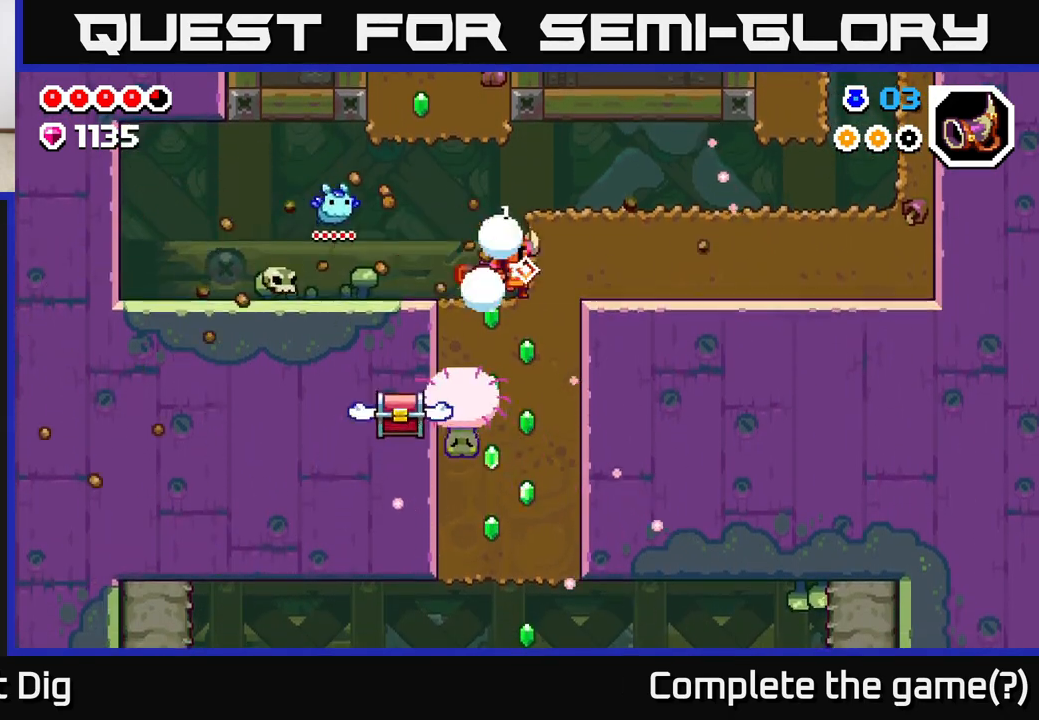
{"buttons": ["X", "DPAD_RIGHT"], "left_stick": "center", "right_stick": "center", "events": [[17, "X", "up"], [83, "X", "down"], [200, "X", "up"], [283, "X", "down"], [383, "X", "up"], [467, "X", "down"]]}
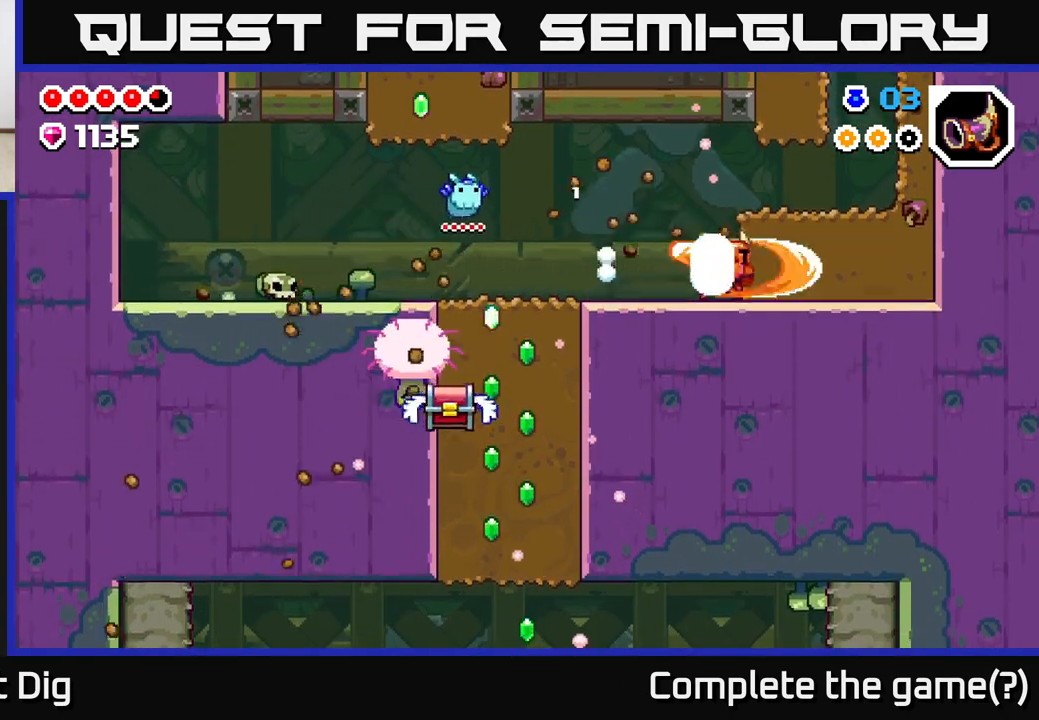
{"buttons": ["DPAD_RIGHT"], "left_stick": "center", "right_stick": "center", "events": [[83, "X", "up"], [167, "X", "down"], [267, "X", "up"], [350, "X", "down"], [467, "X", "up"]]}
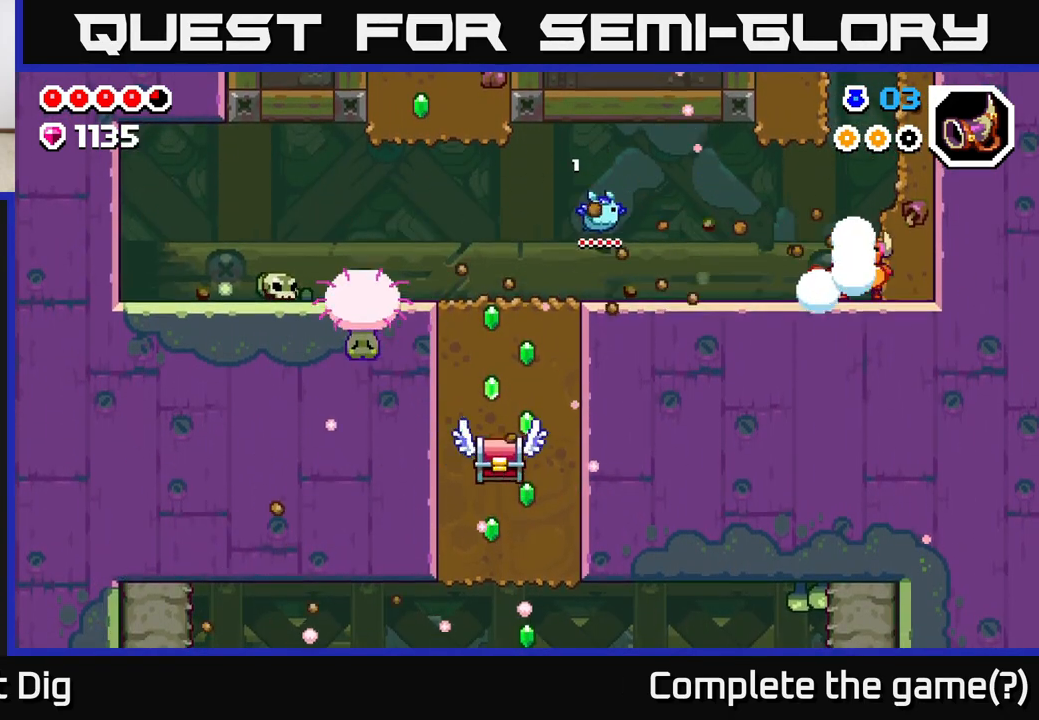
{"buttons": ["DPAD_LEFT"], "left_stick": "center", "right_stick": "center", "events": [[67, "DPAD_RIGHT", "up"], [100, "DPAD_LEFT", "down"], [233, "A", "down"], [367, "A", "up"]]}
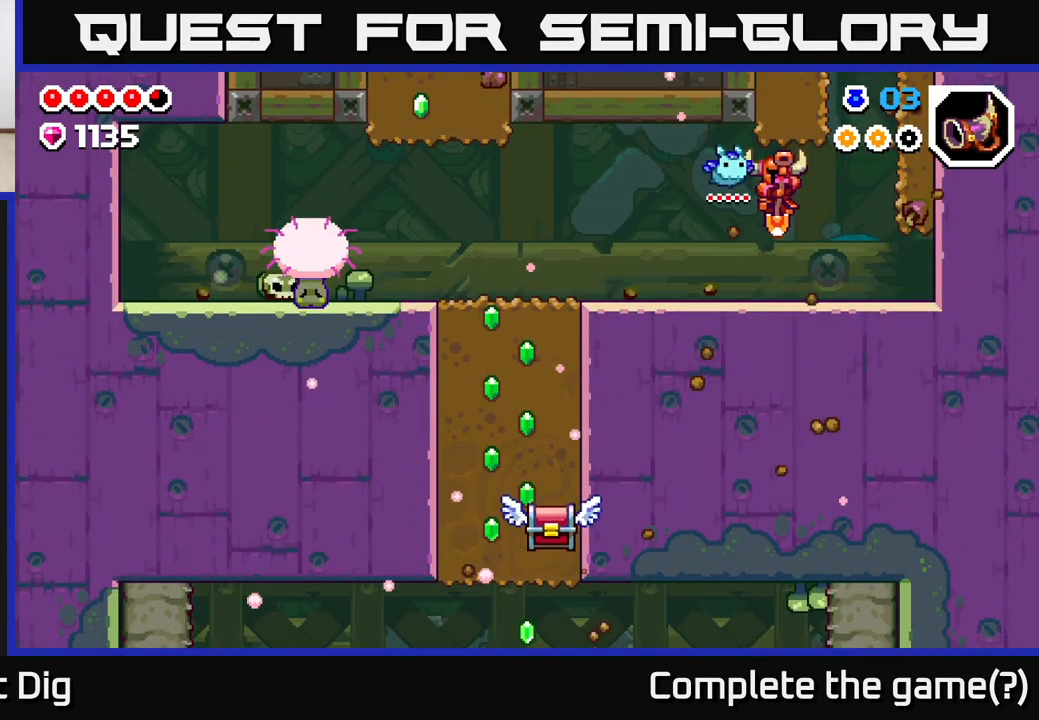
{"buttons": ["DPAD_LEFT"], "left_stick": "center", "right_stick": "center", "events": []}
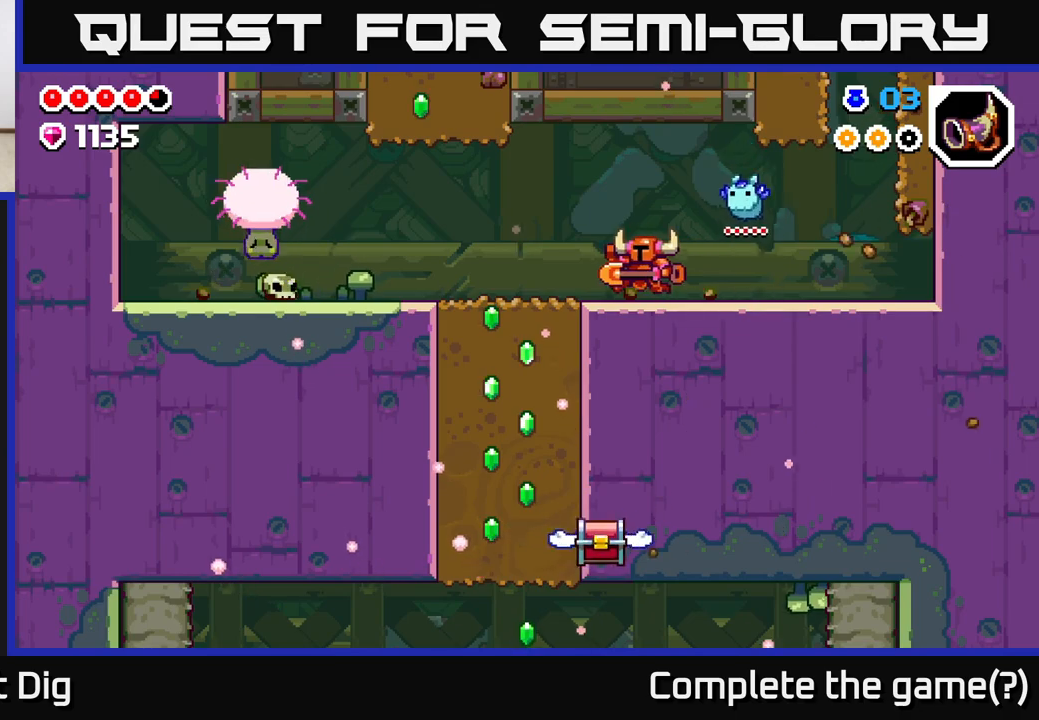
{"buttons": ["X", "DPAD_DOWN"], "left_stick": "center", "right_stick": "center", "events": [[267, "DPAD_LEFT", "up"], [367, "DPAD_DOWN", "down"], [450, "X", "down"]]}
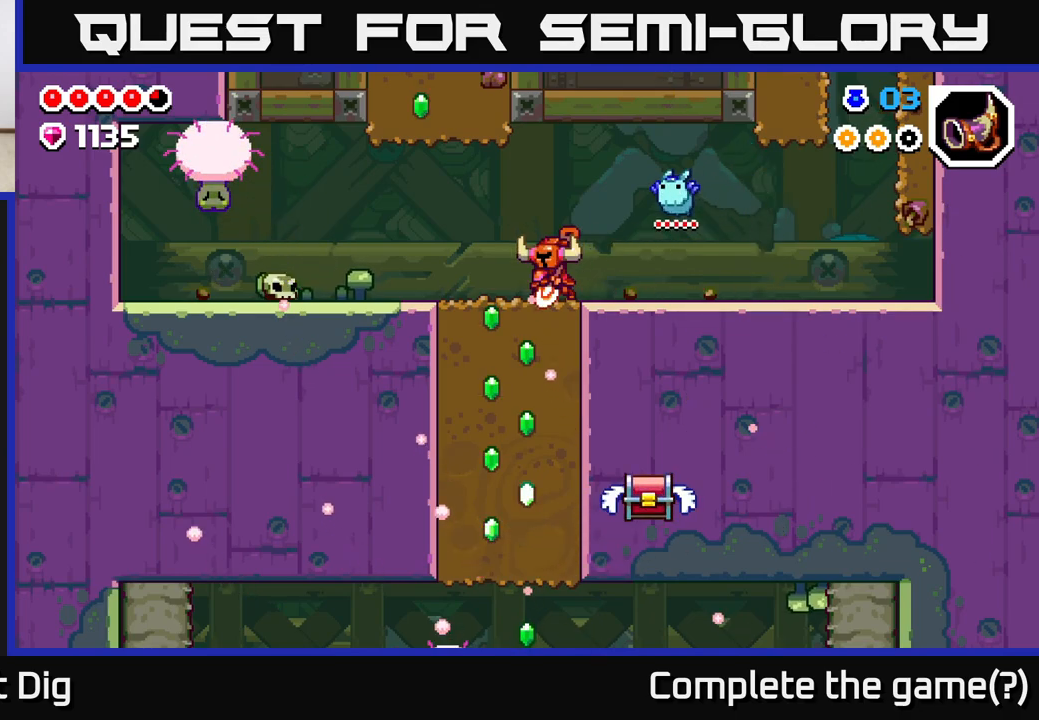
{"buttons": ["DPAD_DOWN"], "left_stick": "center", "right_stick": "center", "events": [[67, "X", "up"], [167, "X", "down"], [267, "X", "up"], [350, "X", "down"], [483, "X", "up"]]}
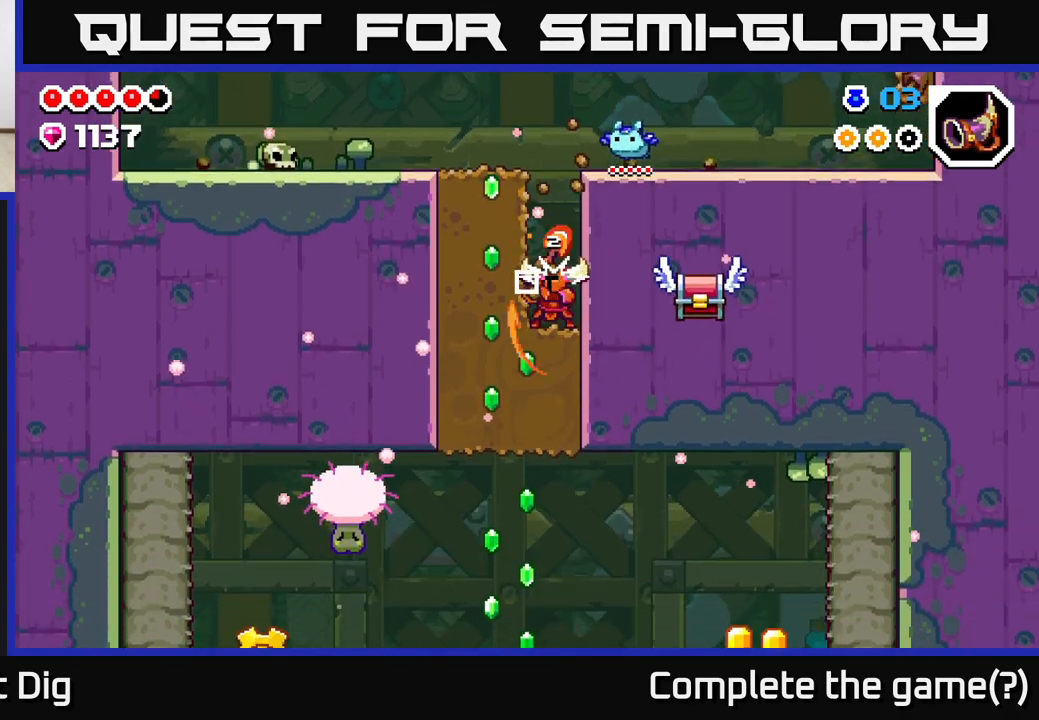
{"buttons": [], "left_stick": "center", "right_stick": "center", "events": [[50, "X", "down"], [183, "X", "up"], [233, "DPAD_DOWN", "up"]]}
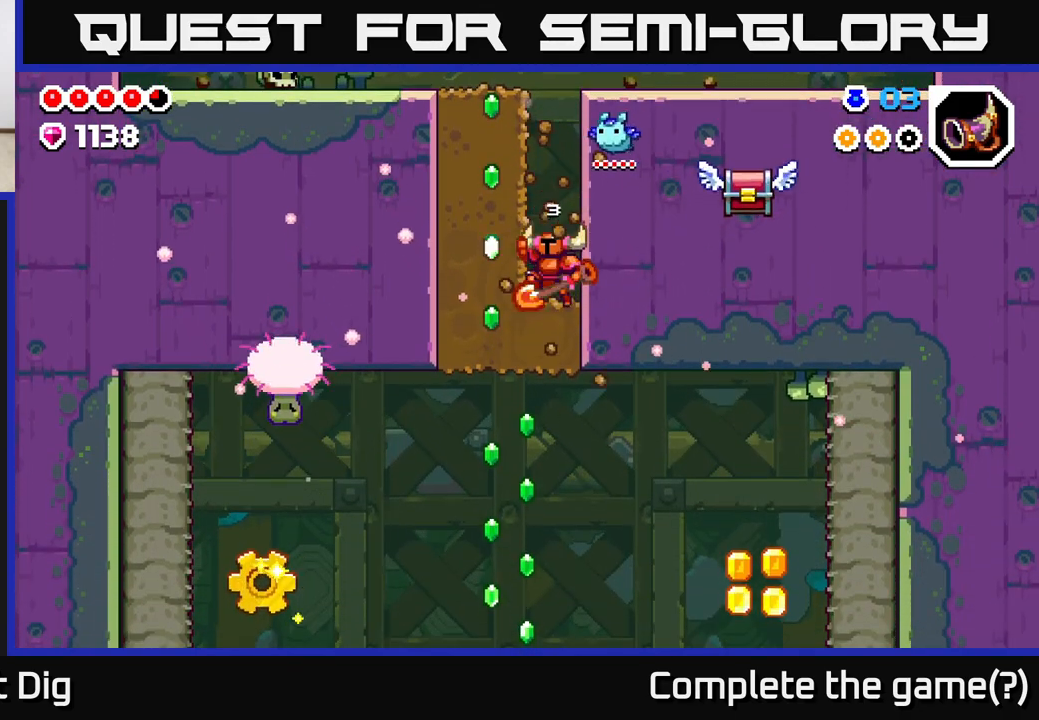
{"buttons": ["DPAD_DOWN"], "left_stick": "center", "right_stick": "center", "events": [[17, "A", "down"], [200, "X", "down"], [250, "A", "up"], [300, "DPAD_LEFT", "down"], [317, "X", "up"], [400, "DPAD_LEFT", "up"], [483, "DPAD_DOWN", "down"]]}
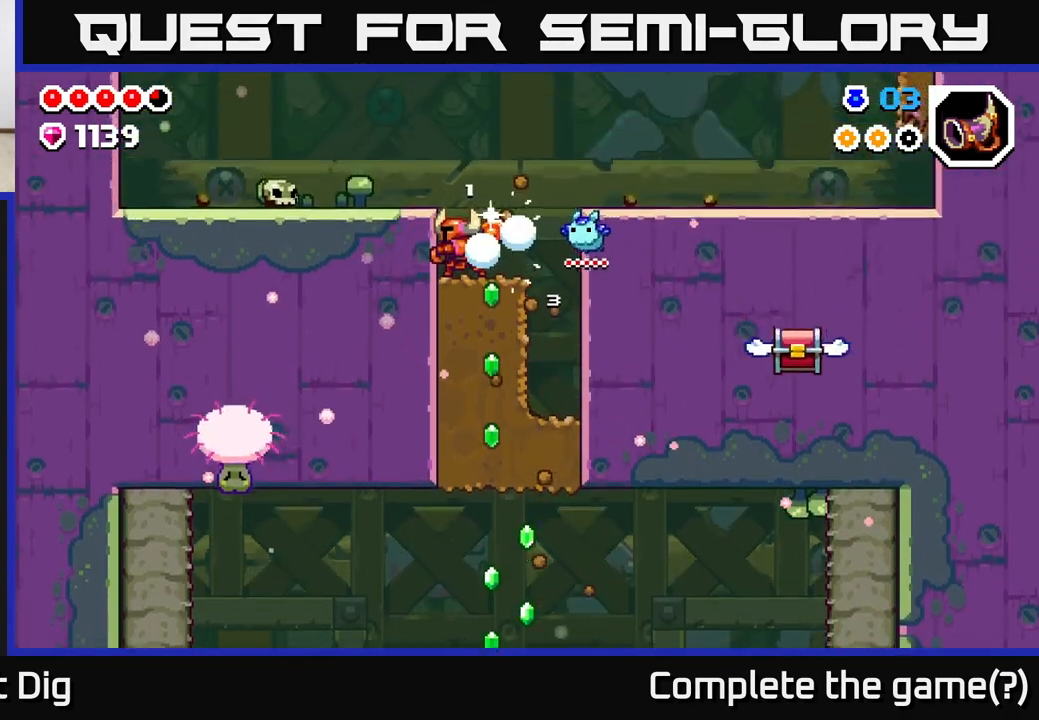
{"buttons": ["X", "DPAD_DOWN"], "left_stick": "center", "right_stick": "center", "events": [[200, "DPAD_RIGHT", "down"], [217, "DPAD_DOWN", "up"], [300, "DPAD_DOWN", "down"], [333, "DPAD_RIGHT", "up"], [483, "X", "down"]]}
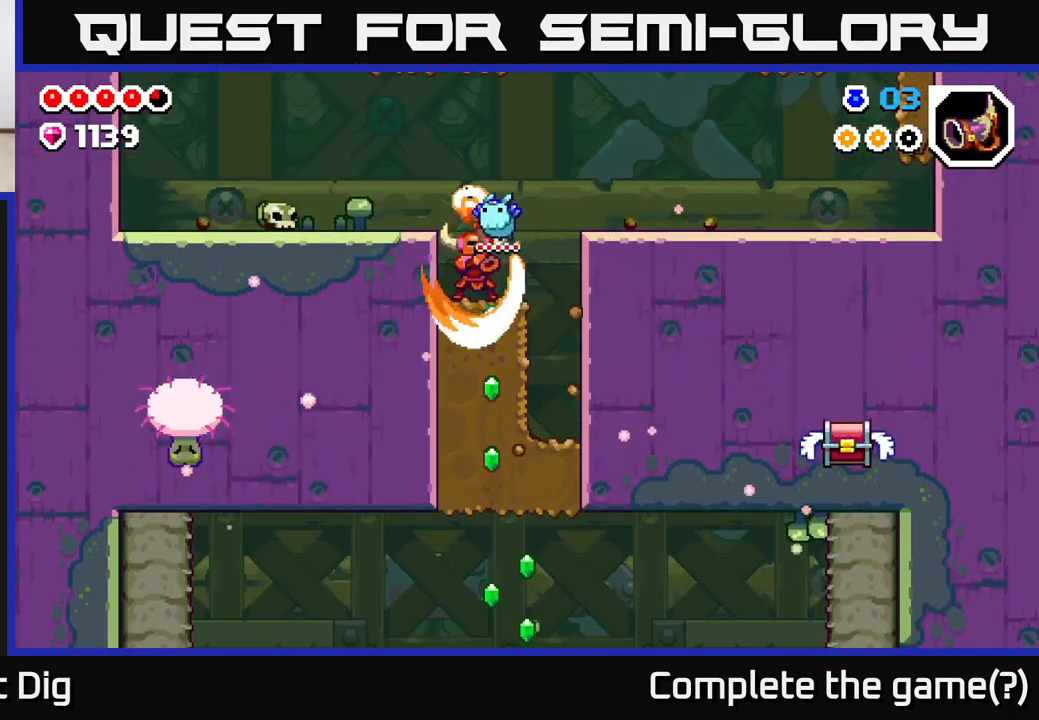
{"buttons": ["X", "DPAD_DOWN"], "left_stick": "center", "right_stick": "center", "events": [[83, "X", "up"], [183, "X", "down"], [300, "X", "up"], [400, "X", "down"]]}
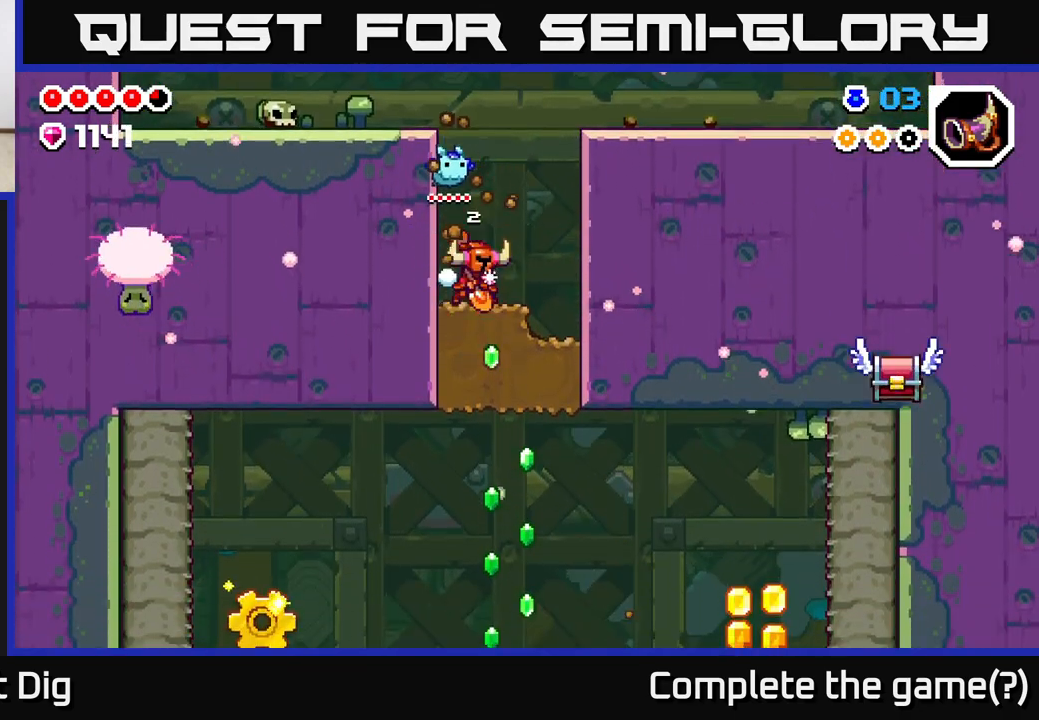
{"buttons": ["X", "DPAD_DOWN"], "left_stick": "center", "right_stick": "center", "events": [[33, "X", "up"], [67, "DPAD_RIGHT", "down"], [117, "DPAD_DOWN", "up"], [283, "DPAD_DOWN", "down"], [383, "DPAD_RIGHT", "up"], [417, "X", "down"]]}
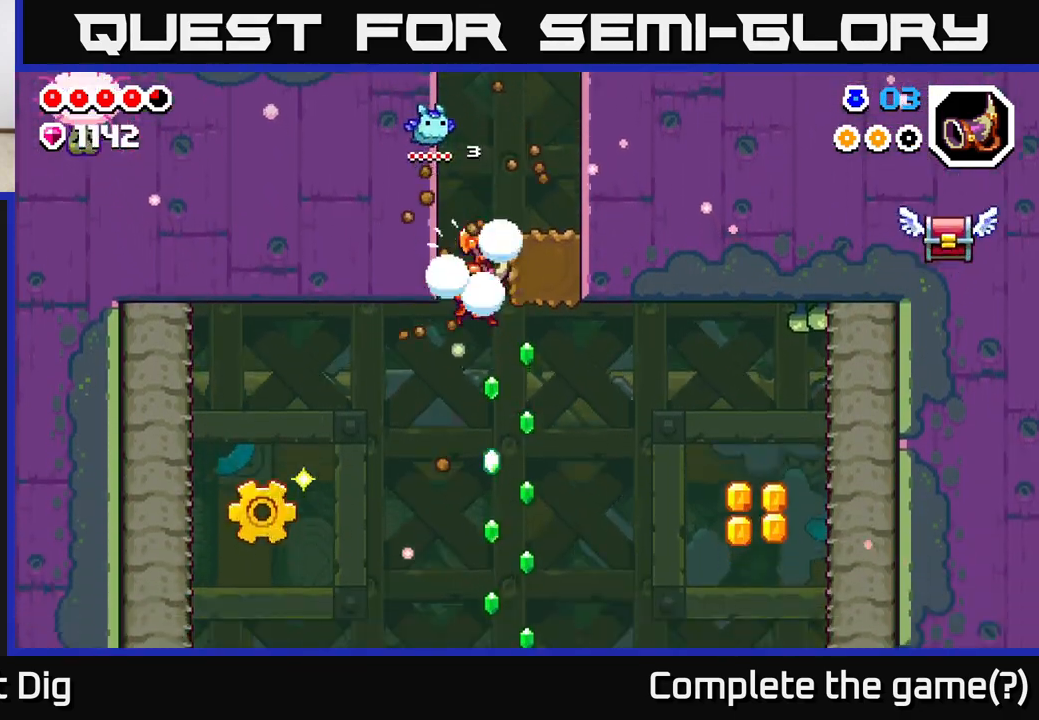
{"buttons": [], "left_stick": "center", "right_stick": "center", "events": [[33, "X", "up"], [67, "DPAD_RIGHT", "down"], [83, "DPAD_DOWN", "up"], [300, "DPAD_DOWN", "down"], [317, "DPAD_RIGHT", "up"], [500, "DPAD_DOWN", "up"]]}
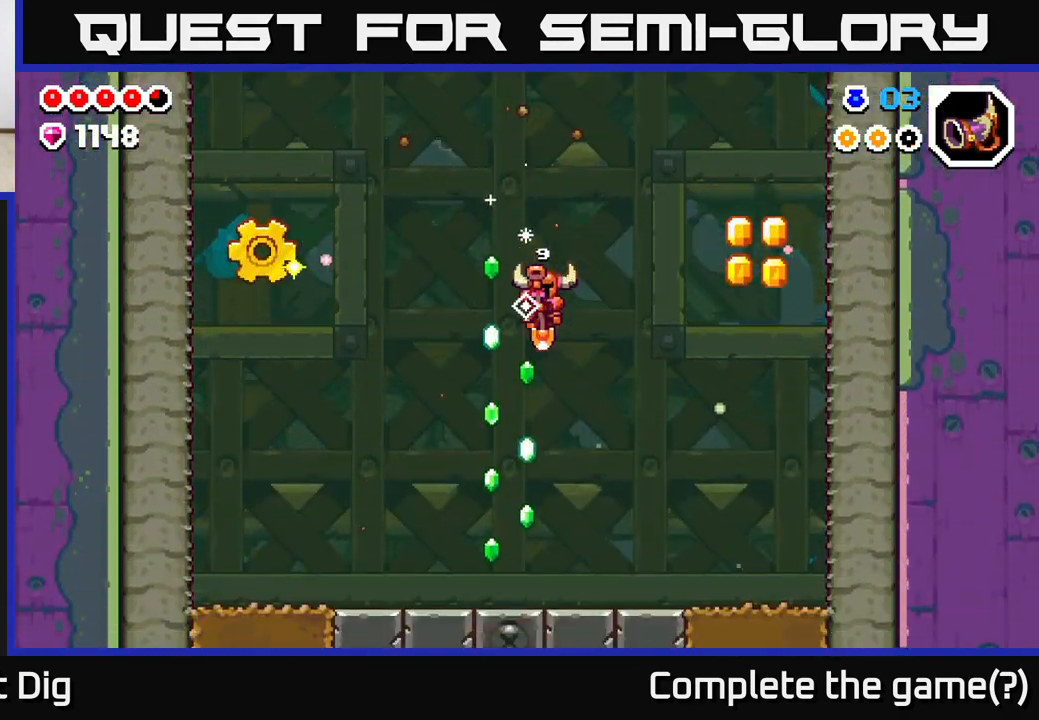
{"buttons": [], "left_stick": "center", "right_stick": "center", "events": [[100, "DPAD_LEFT", "down"], [250, "DPAD_LEFT", "up"]]}
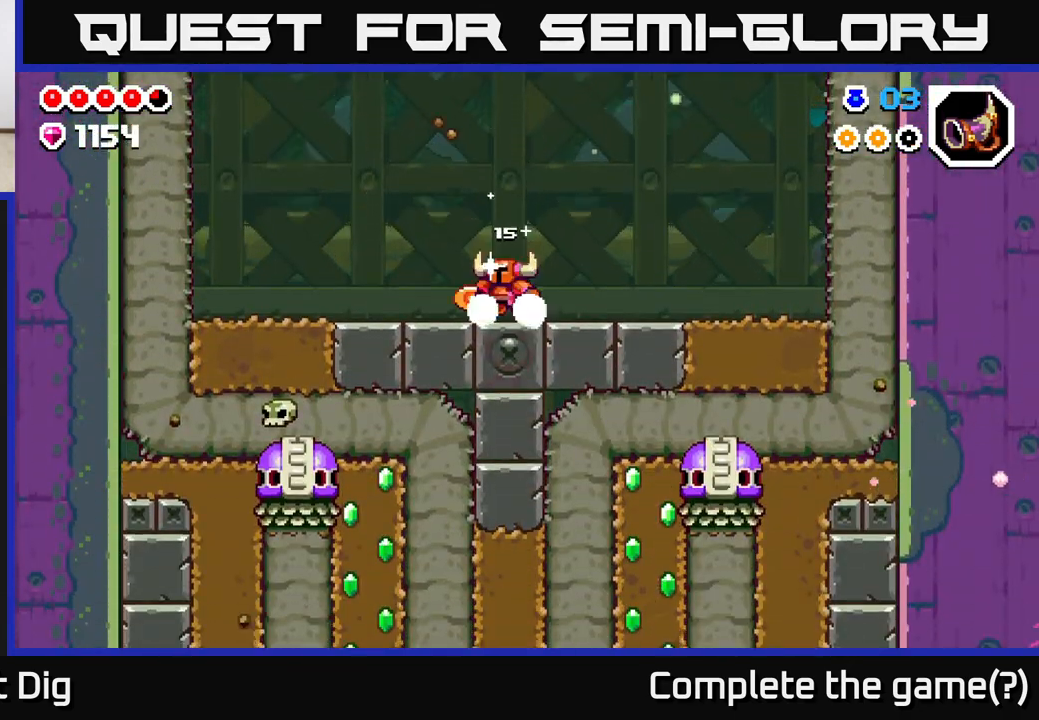
{"buttons": [], "left_stick": "center", "right_stick": "center", "events": [[17, "DPAD_LEFT", "down"], [333, "DPAD_LEFT", "up"]]}
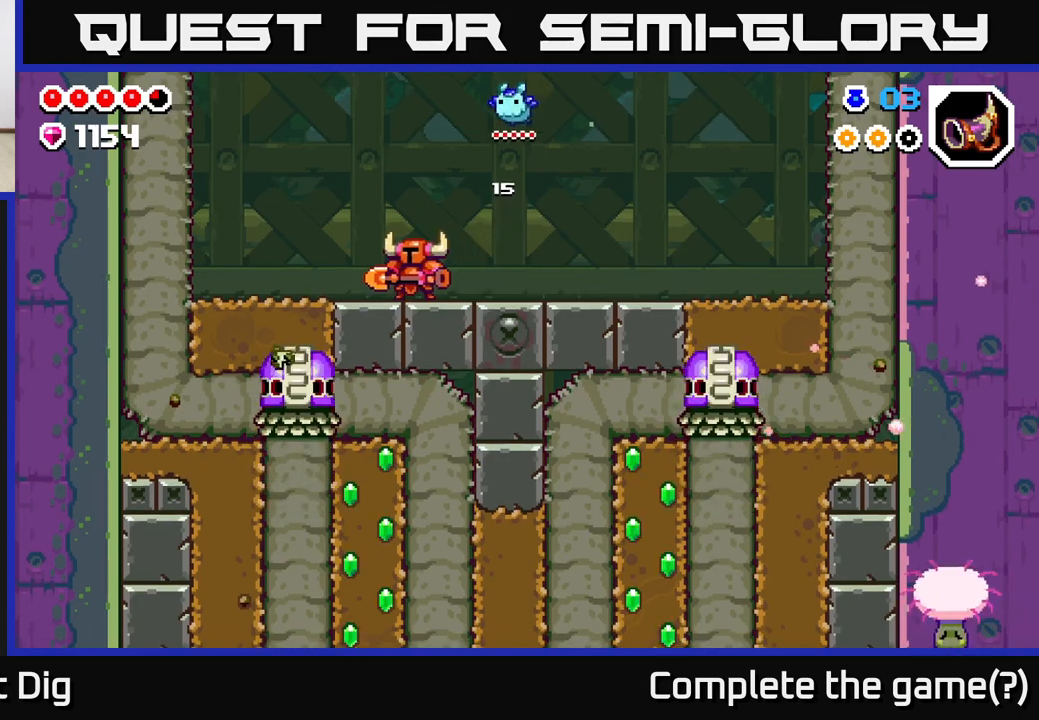
{"buttons": [], "left_stick": "center", "right_stick": "center", "events": []}
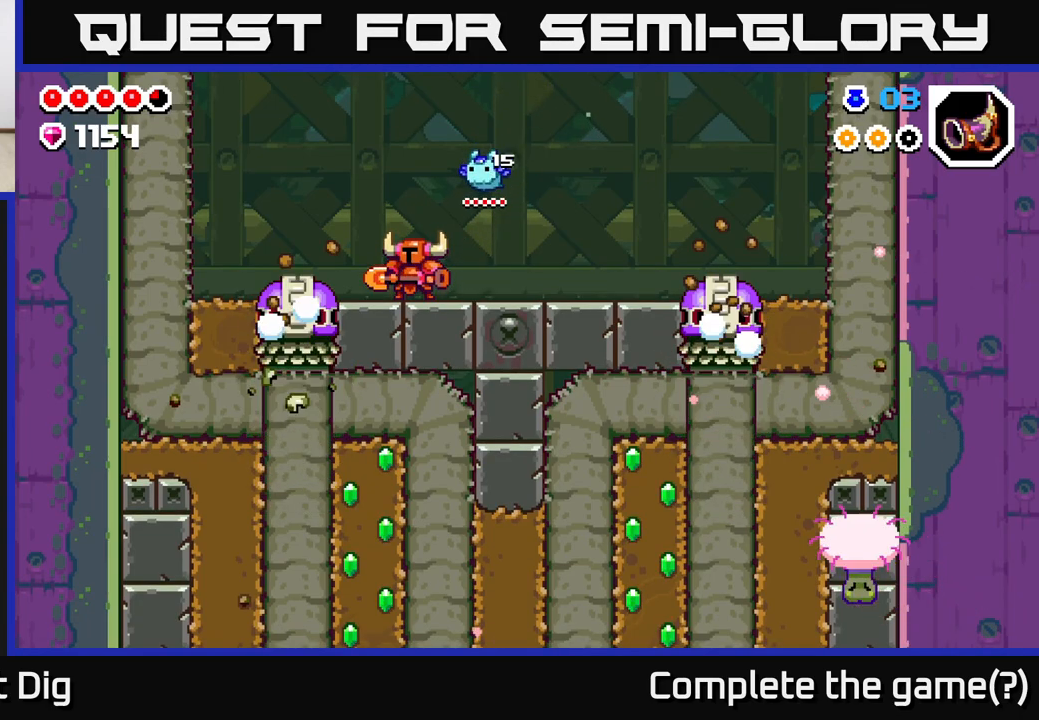
{"buttons": ["A", "DPAD_LEFT"], "left_stick": "center", "right_stick": "center", "events": [[83, "A", "down"], [300, "DPAD_LEFT", "down"]]}